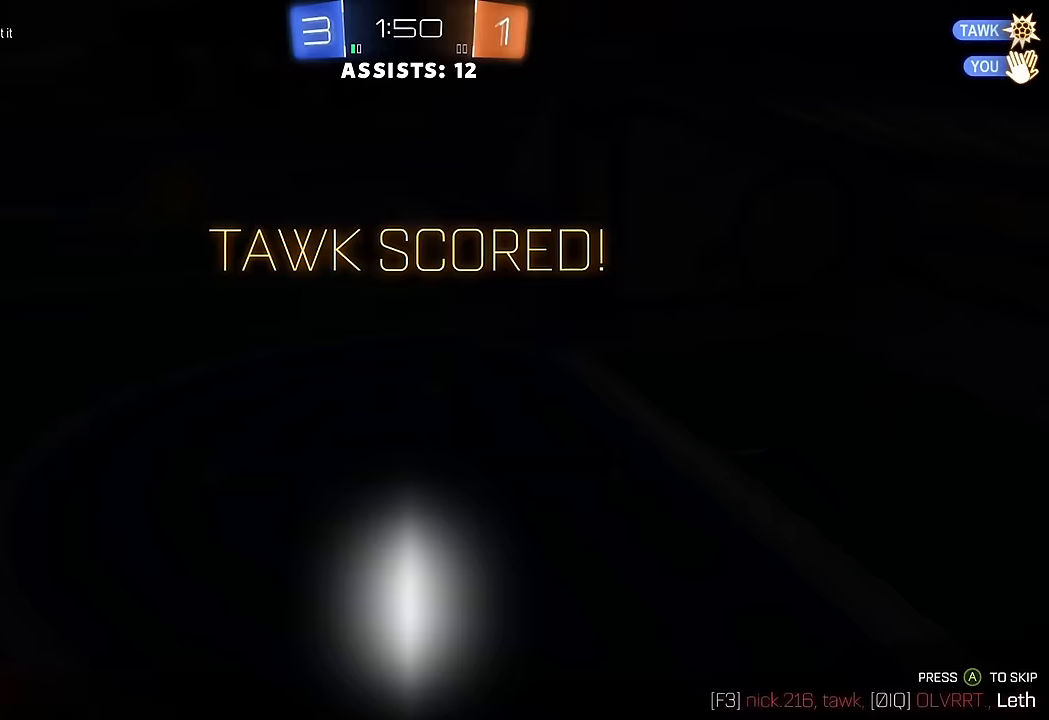
Gameplay with a controller (Xbox layout); each line is a JSON object with the inputs held at the frame after it. "events" lists button and stick changes between this image and that frame as [ms after this image, input, new state], when the widget could be followed in between. Not read: L3 R3.
{"buttons": [], "left_stick": "center", "right_stick": "center", "events": [[33, "A", "down"], [67, "A", "up"], [233, "A", "down"], [300, "A", "up"], [333, "R2", "up"], [383, "A", "down"], [433, "A", "up"]]}
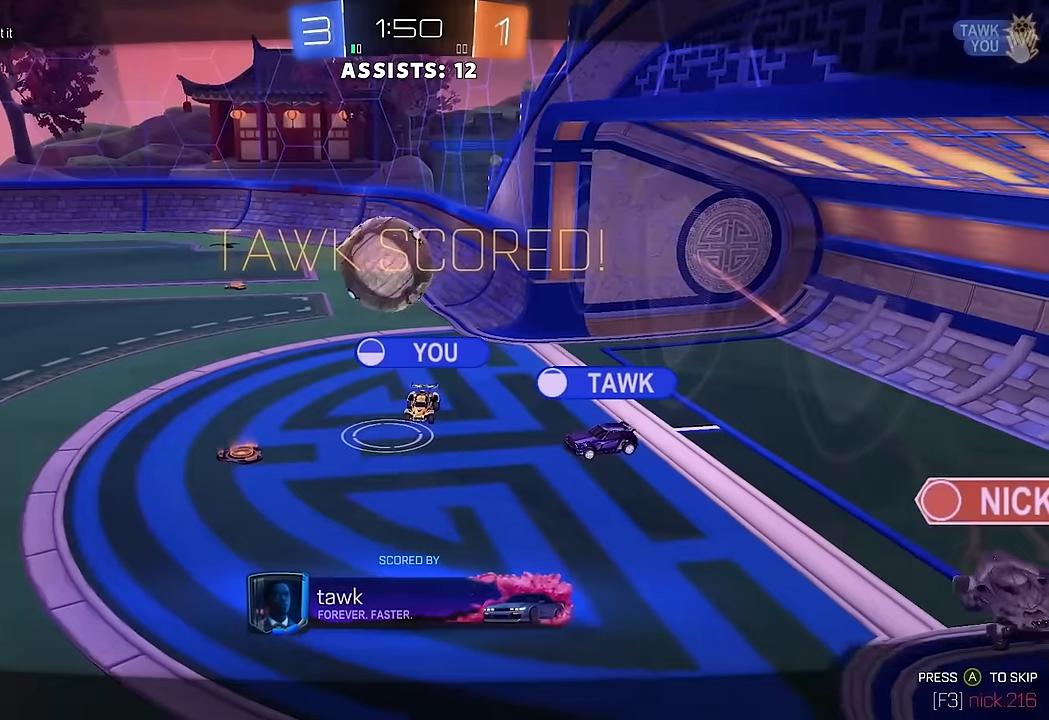
{"buttons": [], "left_stick": "center", "right_stick": "center", "events": [[17, "A", "down"], [100, "A", "up"], [167, "A", "down"], [217, "A", "up"], [300, "A", "down"], [367, "A", "up"], [417, "A", "down"], [500, "A", "up"]]}
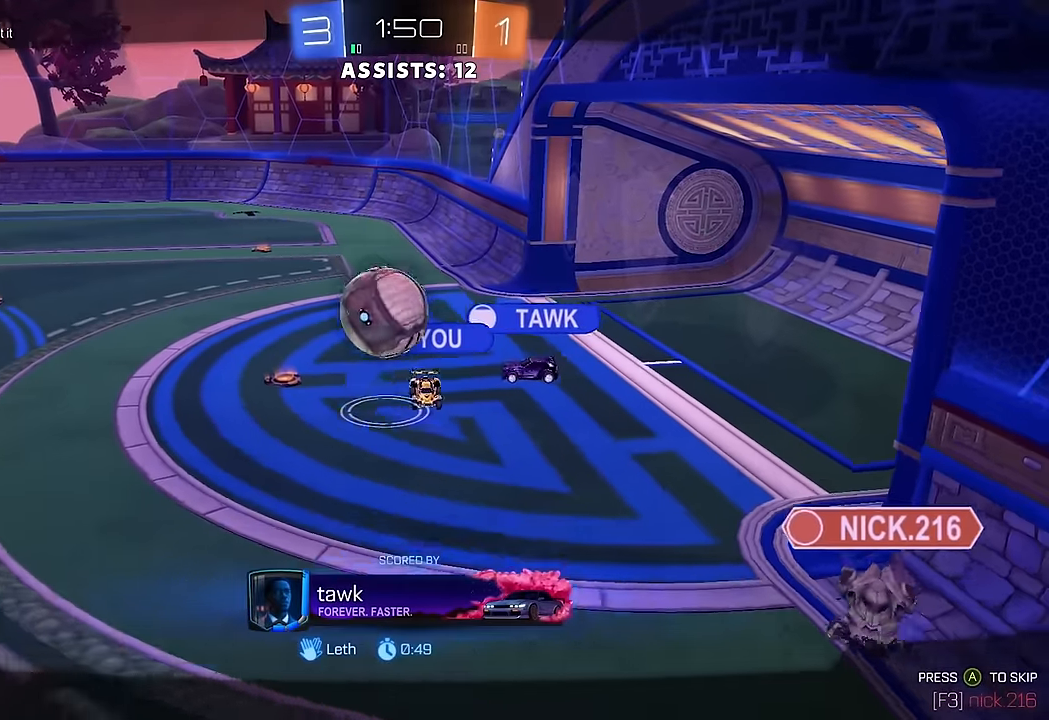
{"buttons": ["A"], "left_stick": "center", "right_stick": "center", "events": [[50, "A", "down"], [133, "A", "up"], [217, "A", "down"], [267, "A", "up"], [350, "A", "down"], [383, "A", "up"], [467, "A", "down"]]}
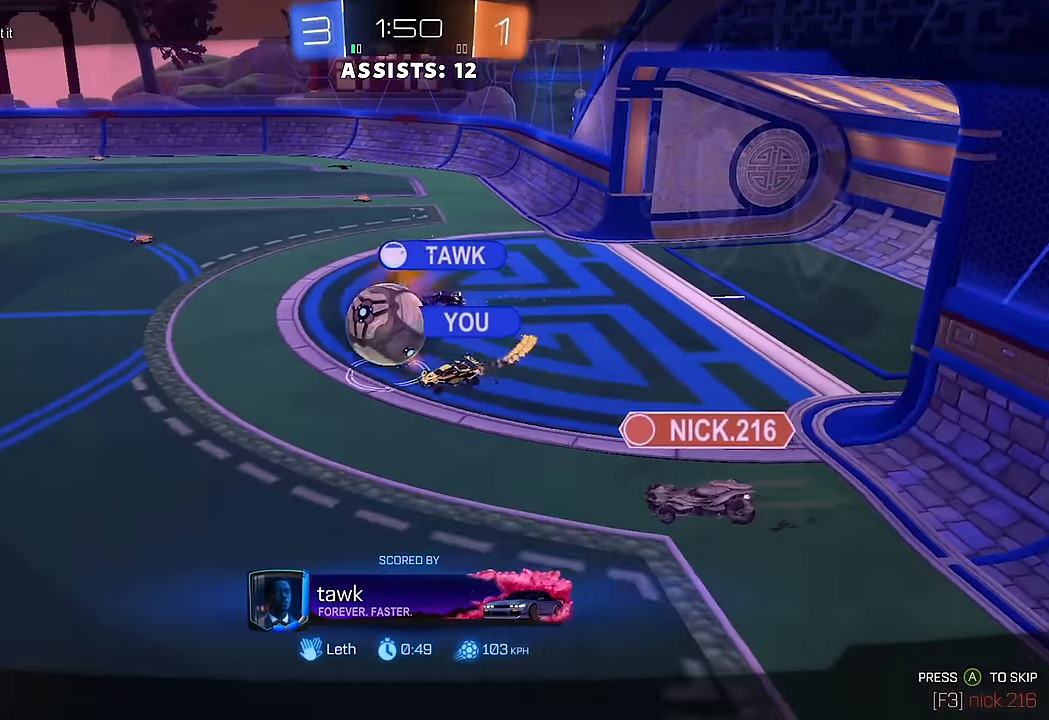
{"buttons": ["R2"], "left_stick": "left", "right_stick": "center", "events": [[50, "A", "up"], [117, "R2", "down"], [117, "left_stick", "right"], [333, "left_stick", "center"], [450, "left_stick", "left"]]}
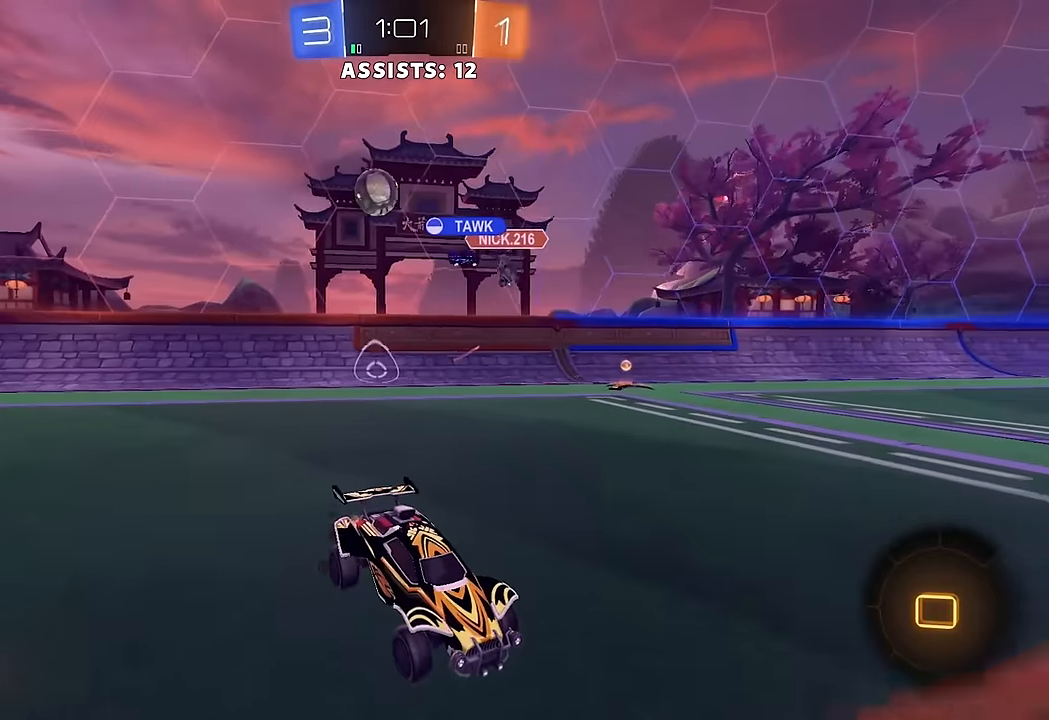
{"buttons": ["R2"], "left_stick": "left", "right_stick": "center", "events": [[33, "L1", "down"], [117, "L1", "up"], [383, "L1", "down"], [500, "L1", "up"]]}
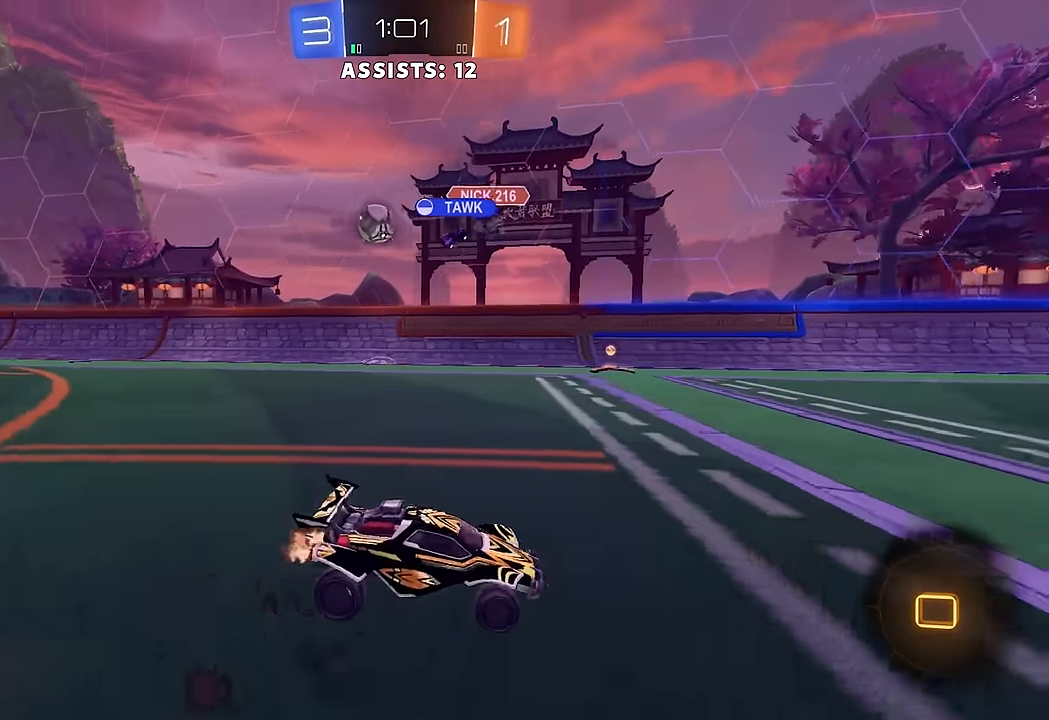
{"buttons": ["B", "R2"], "left_stick": "left", "right_stick": "center", "events": [[117, "B", "down"], [283, "B", "up"], [333, "B", "down"], [400, "left_stick", "center"], [433, "B", "up"], [450, "left_stick", "left"], [500, "B", "down"]]}
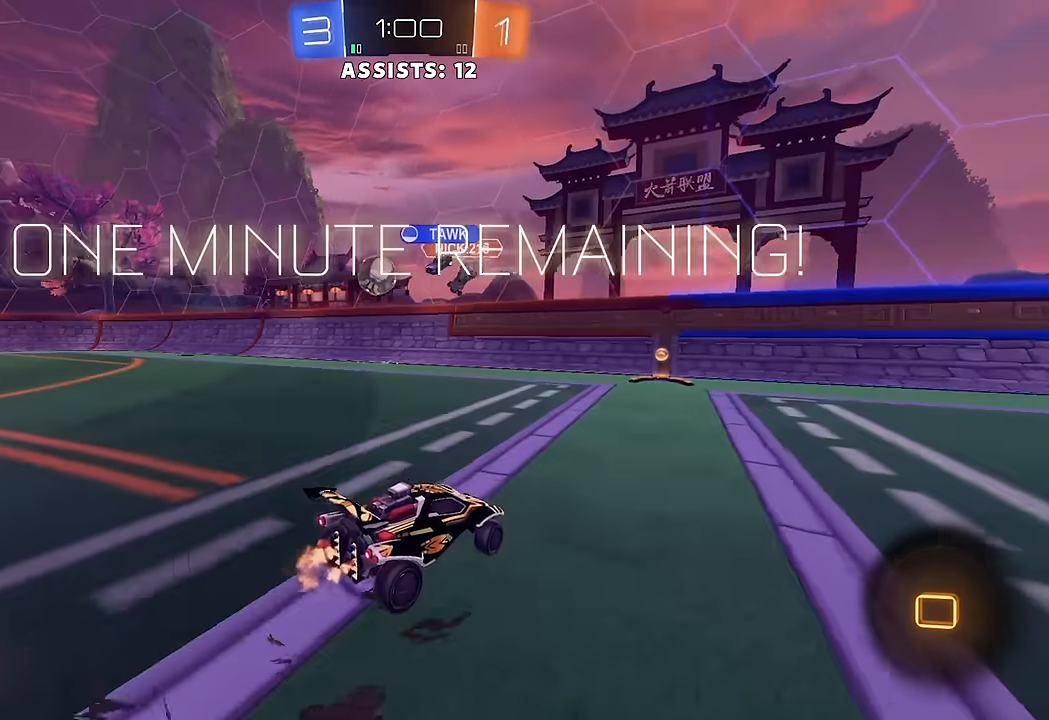
{"buttons": ["R2"], "left_stick": "left", "right_stick": "center", "events": [[83, "B", "up"], [83, "left_stick", "center"], [150, "B", "down"], [233, "B", "up"], [417, "left_stick", "left"]]}
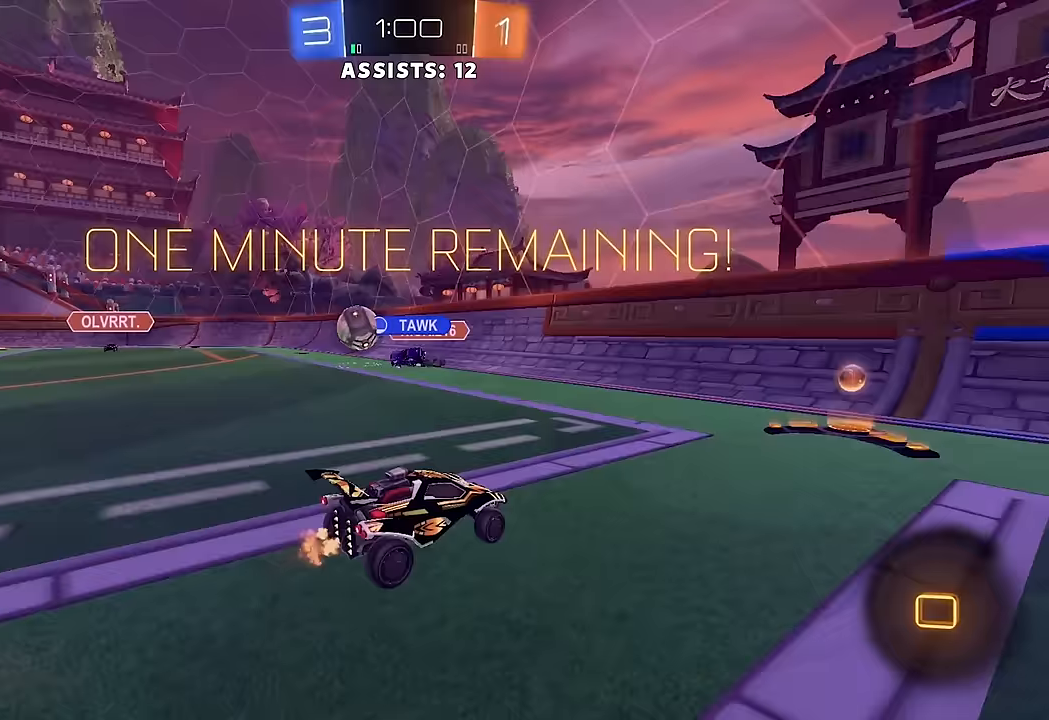
{"buttons": ["R2"], "left_stick": "left", "right_stick": "center", "events": [[100, "left_stick", "right"], [300, "left_stick", "left"], [317, "L1", "down"], [450, "L1", "up"]]}
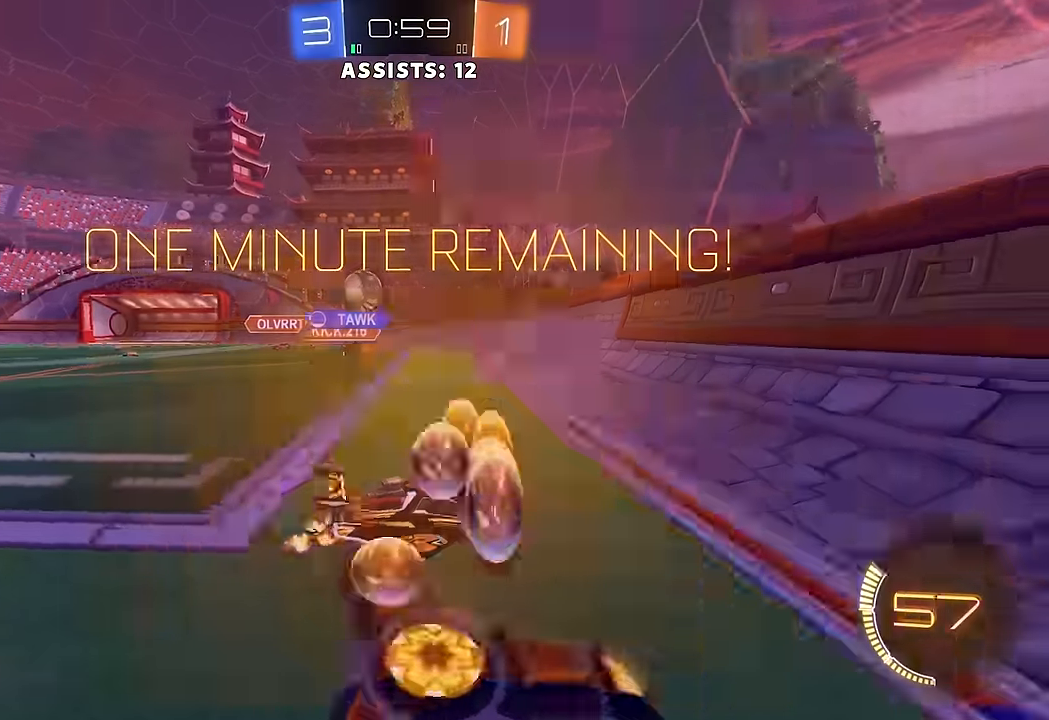
{"buttons": [], "left_stick": "left", "right_stick": "center", "events": [[483, "R2", "up"]]}
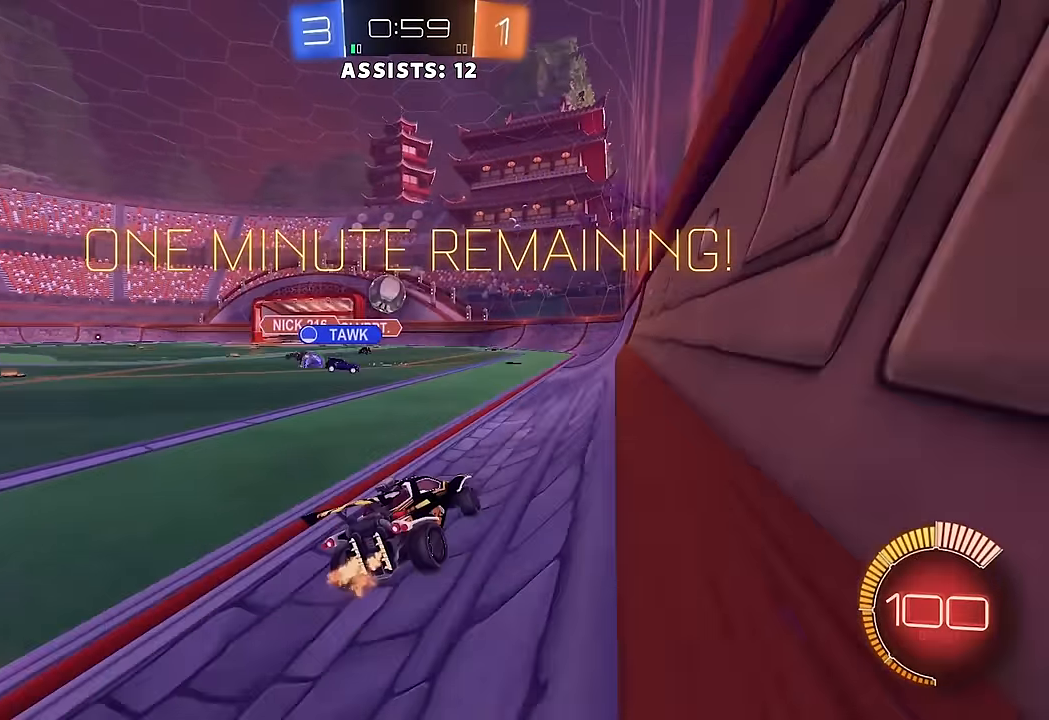
{"buttons": ["R2"], "left_stick": "left", "right_stick": "center", "events": [[50, "L1", "down"], [133, "L1", "up"], [150, "R2", "down"], [267, "R2", "up"], [417, "R2", "down"]]}
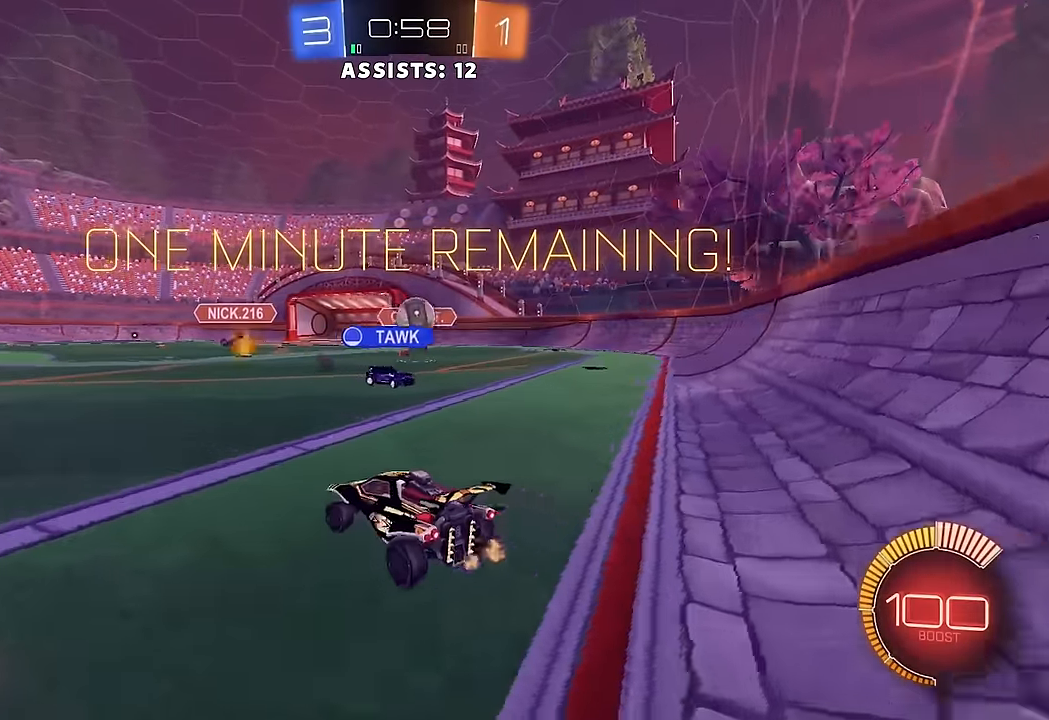
{"buttons": ["B", "R2"], "left_stick": "left", "right_stick": "center", "events": [[317, "B", "down"]]}
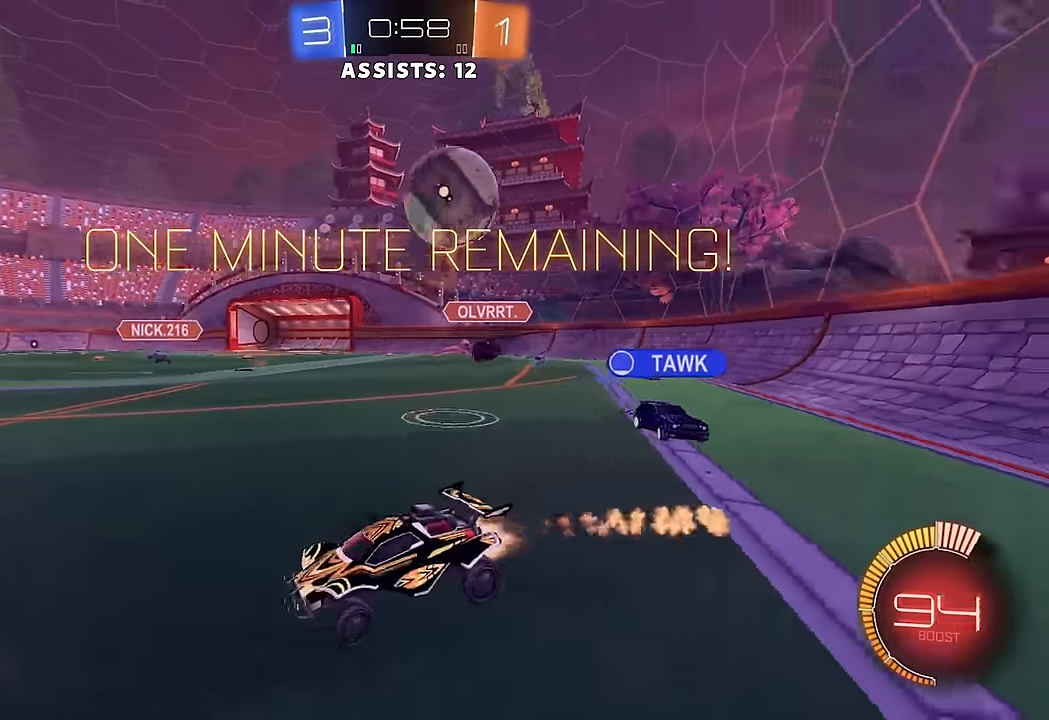
{"buttons": ["B", "R2"], "left_stick": "center", "right_stick": "center", "events": [[317, "Y", "down"], [367, "left_stick", "center"], [433, "Y", "up"]]}
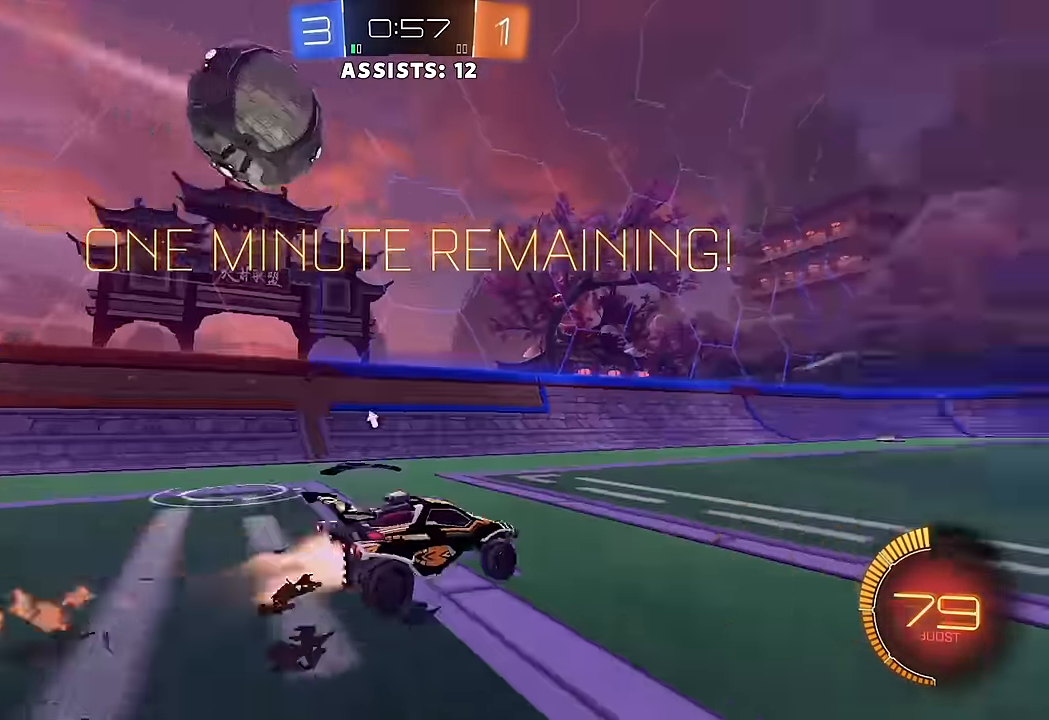
{"buttons": ["L1", "R2"], "left_stick": "right", "right_stick": "center", "events": [[17, "left_stick", "right"], [233, "B", "up"], [433, "A", "down"], [450, "L1", "down"], [500, "A", "up"]]}
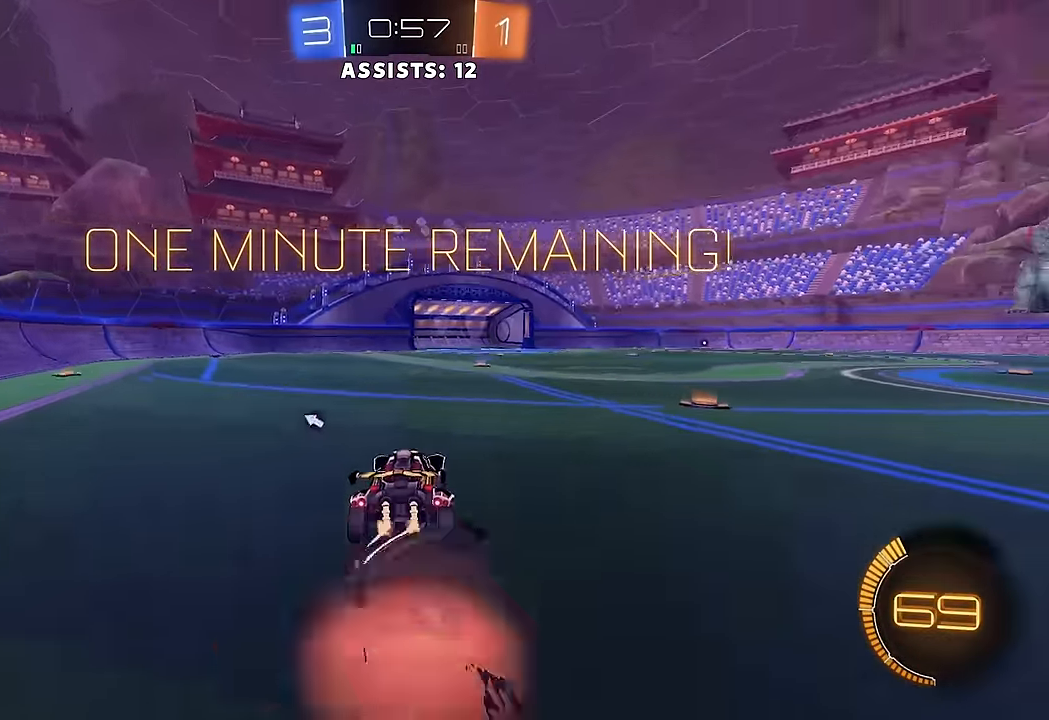
{"buttons": ["L1"], "left_stick": "right", "right_stick": "center", "events": [[50, "A", "down"], [50, "left_stick", "up-right"], [117, "A", "up"], [133, "Y", "down"], [250, "Y", "up"], [300, "R2", "up"], [417, "left_stick", "right"]]}
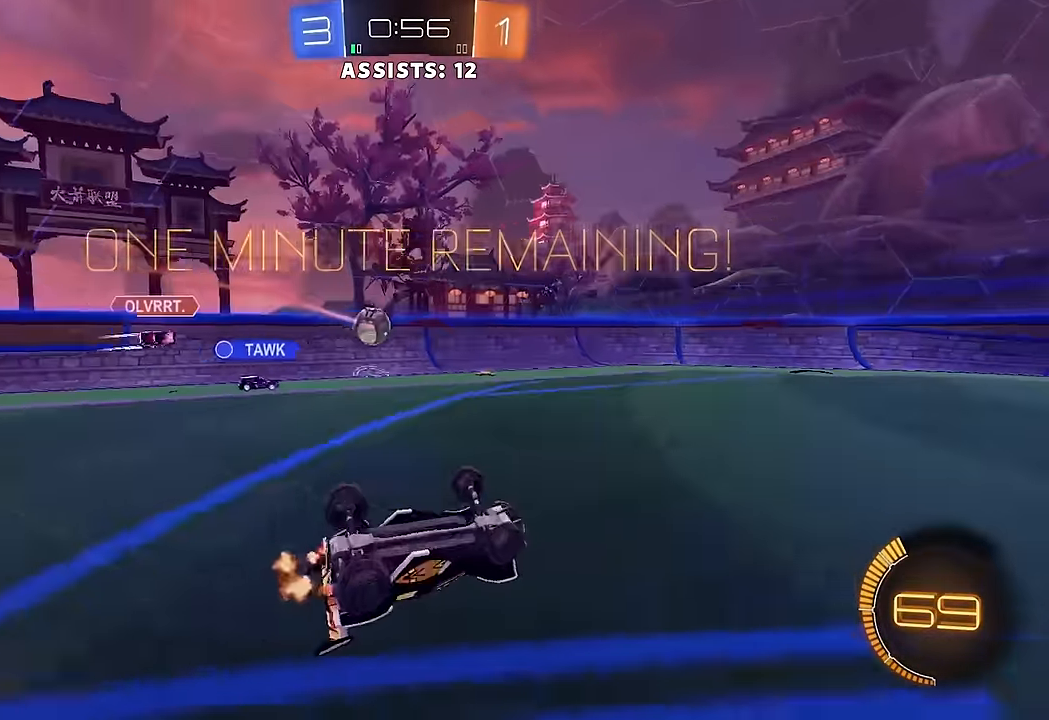
{"buttons": ["R2"], "left_stick": "center", "right_stick": "center", "events": [[67, "R2", "down"], [150, "L1", "up"], [150, "left_stick", "center"]]}
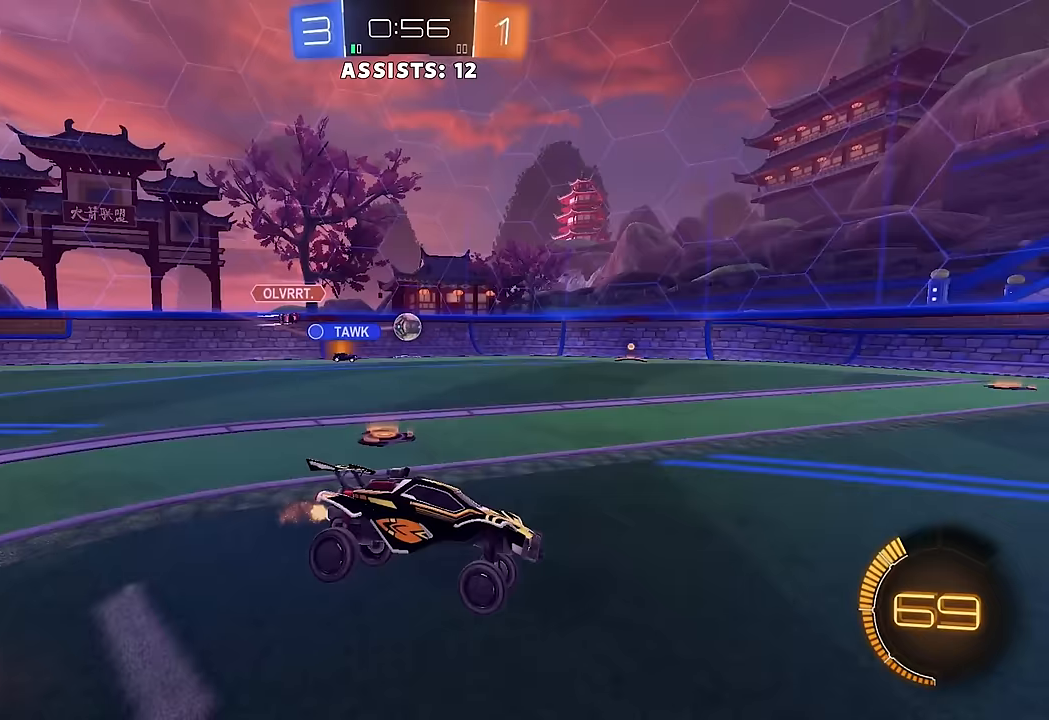
{"buttons": ["R2"], "left_stick": "center", "right_stick": "center", "events": [[50, "left_stick", "right"], [317, "left_stick", "center"]]}
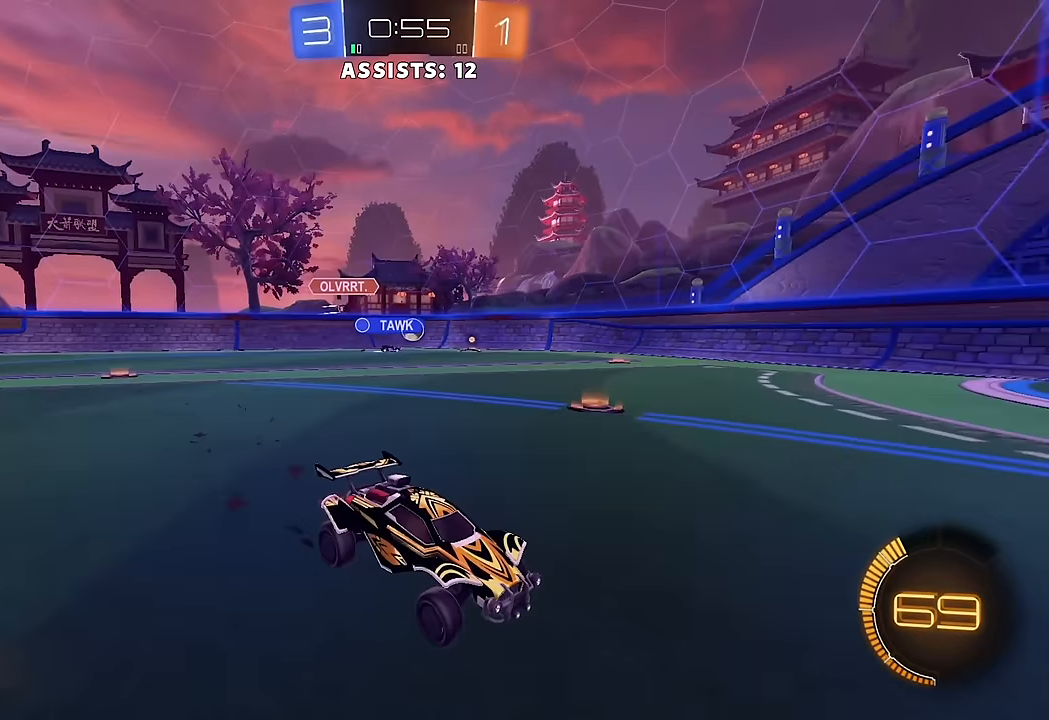
{"buttons": ["R2"], "left_stick": "center", "right_stick": "center", "events": [[67, "B", "down"], [267, "B", "up"], [317, "left_stick", "right"], [450, "left_stick", "center"]]}
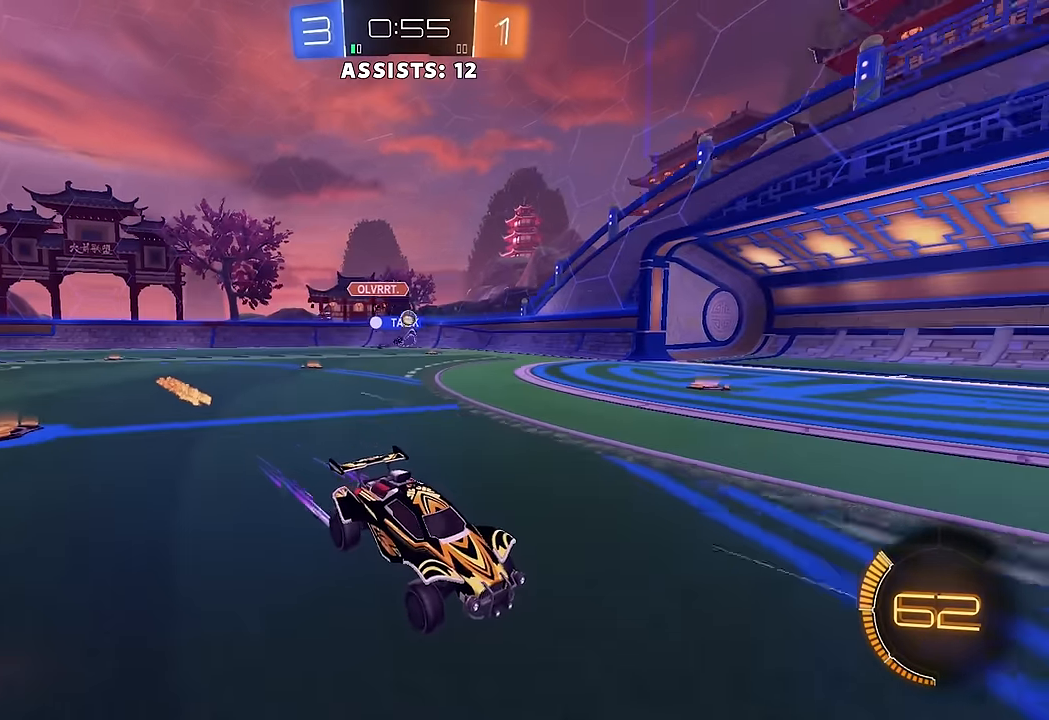
{"buttons": ["R2"], "left_stick": "right", "right_stick": "center", "events": [[50, "left_stick", "left"], [133, "L1", "down"], [267, "L1", "up"], [367, "left_stick", "center"], [417, "left_stick", "right"]]}
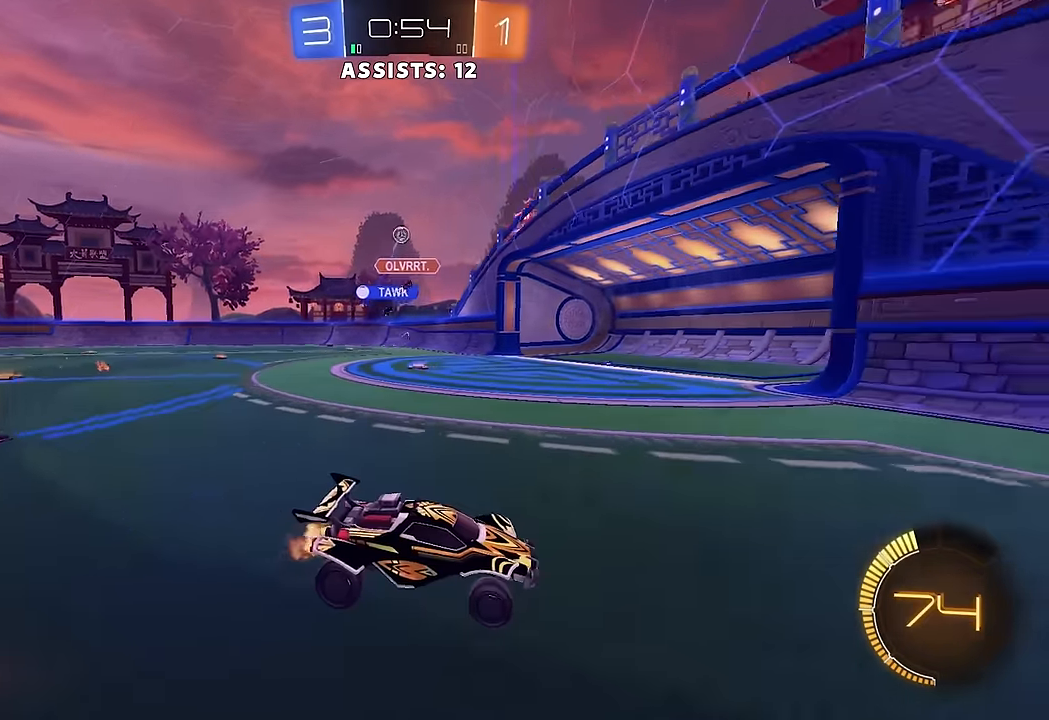
{"buttons": ["B", "Y", "R2"], "left_stick": "right", "right_stick": "center", "events": [[17, "Y", "down"], [133, "Y", "up"], [417, "B", "down"], [433, "Y", "down"]]}
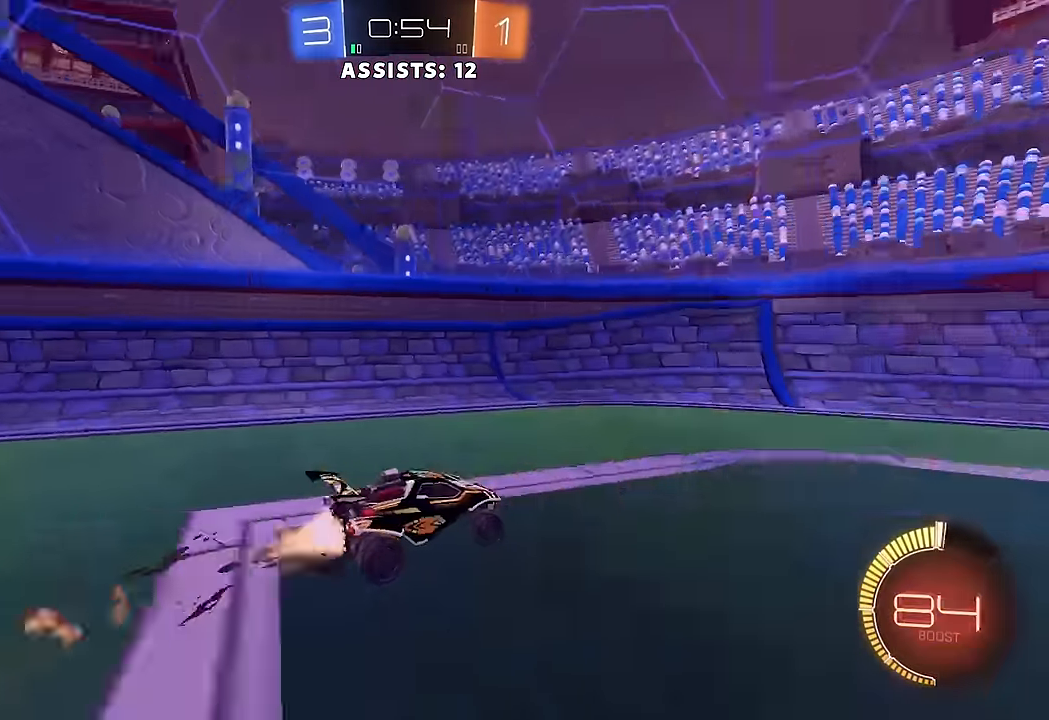
{"buttons": ["R2"], "left_stick": "right", "right_stick": "center", "events": [[50, "Y", "up"], [67, "L1", "down"], [133, "B", "up"], [217, "L1", "up"]]}
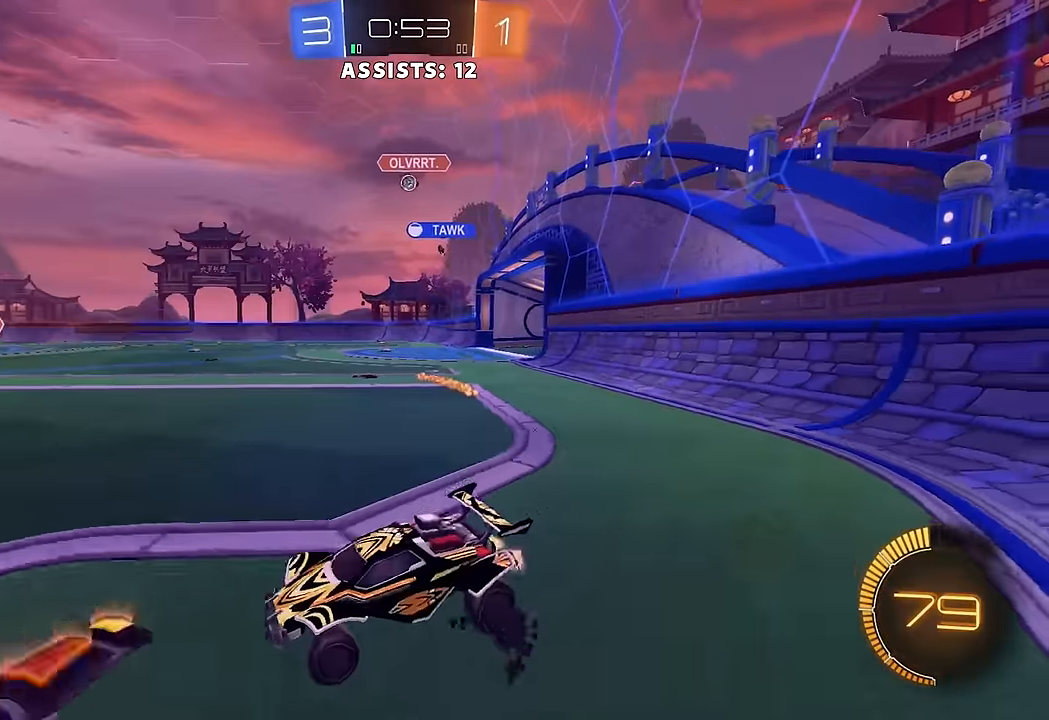
{"buttons": ["B", "R2"], "left_stick": "right", "right_stick": "center", "events": [[83, "B", "down"], [267, "B", "up"], [467, "B", "down"]]}
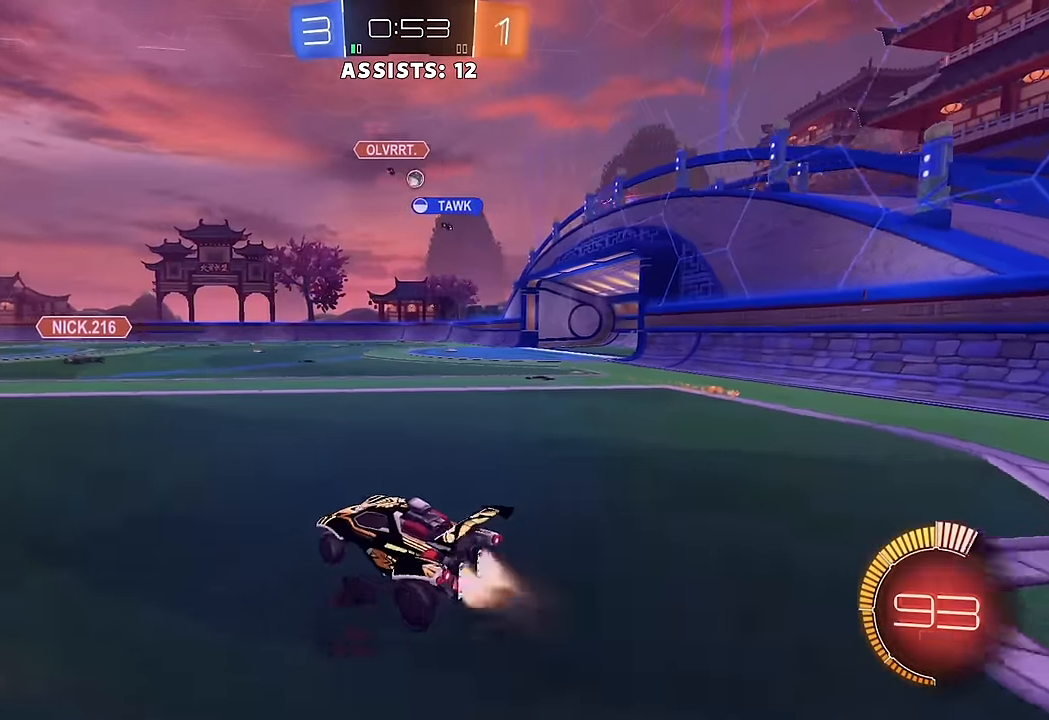
{"buttons": ["B", "R2"], "left_stick": "left", "right_stick": "center", "events": [[33, "left_stick", "center"], [100, "B", "up"], [233, "B", "down"], [283, "left_stick", "left"]]}
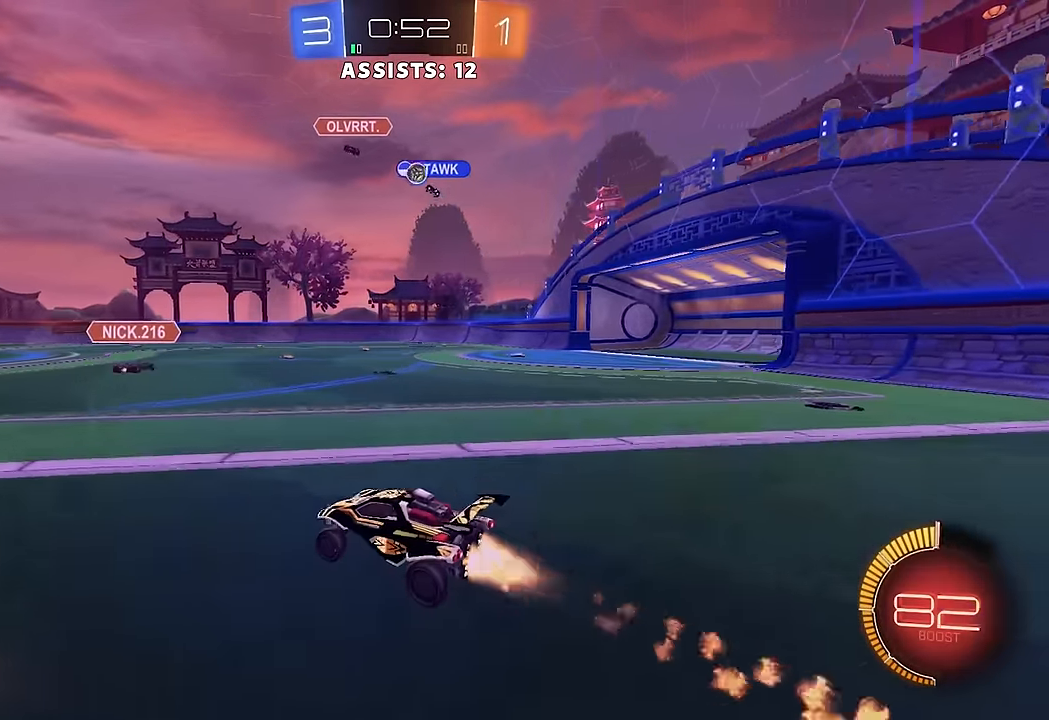
{"buttons": ["L2"], "left_stick": "center", "right_stick": "center", "events": [[33, "left_stick", "center"], [250, "B", "up"], [350, "R2", "up"], [483, "L2", "down"]]}
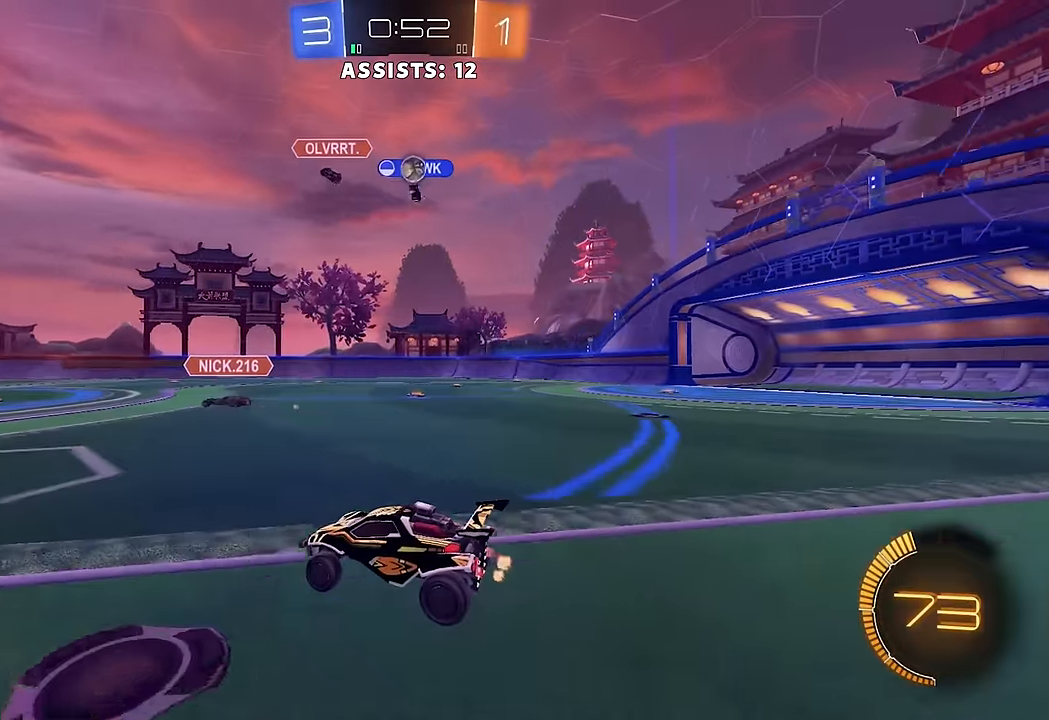
{"buttons": ["R2"], "left_stick": "right", "right_stick": "center", "events": [[50, "R2", "down"], [100, "L2", "up"], [450, "left_stick", "right"]]}
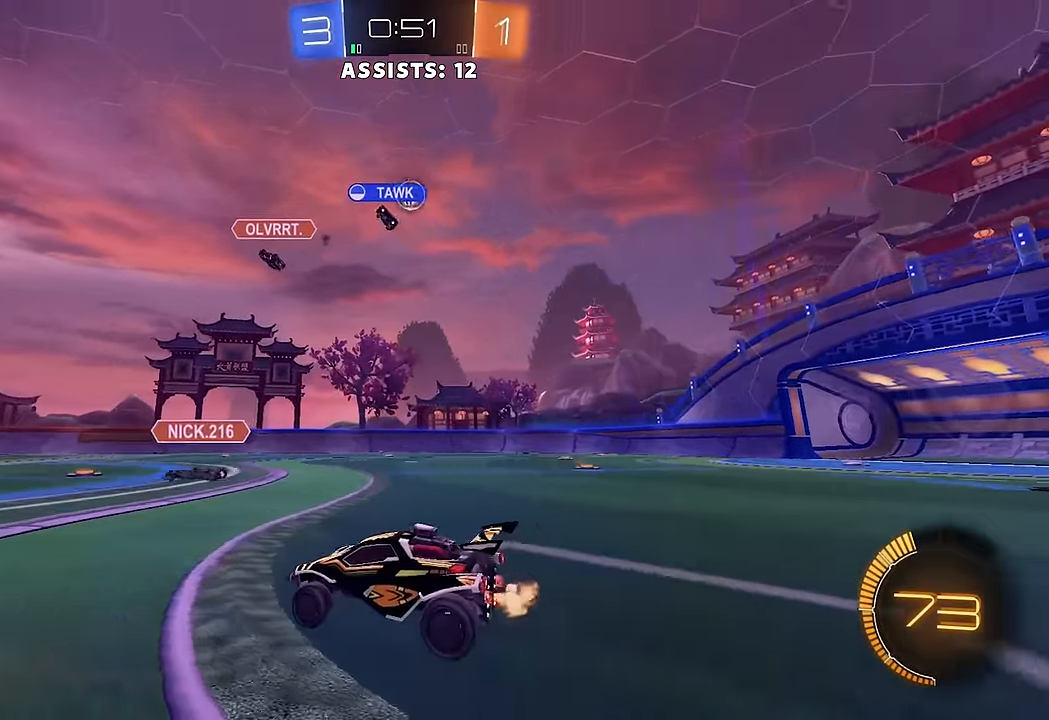
{"buttons": ["B"], "left_stick": "center", "right_stick": "center", "events": [[50, "A", "down"], [67, "left_stick", "down-right"], [200, "A", "up"], [200, "left_stick", "center"], [250, "R2", "up"], [267, "A", "down"], [267, "left_stick", "down"], [367, "left_stick", "down-right"], [383, "A", "up"], [417, "B", "down"], [467, "left_stick", "center"]]}
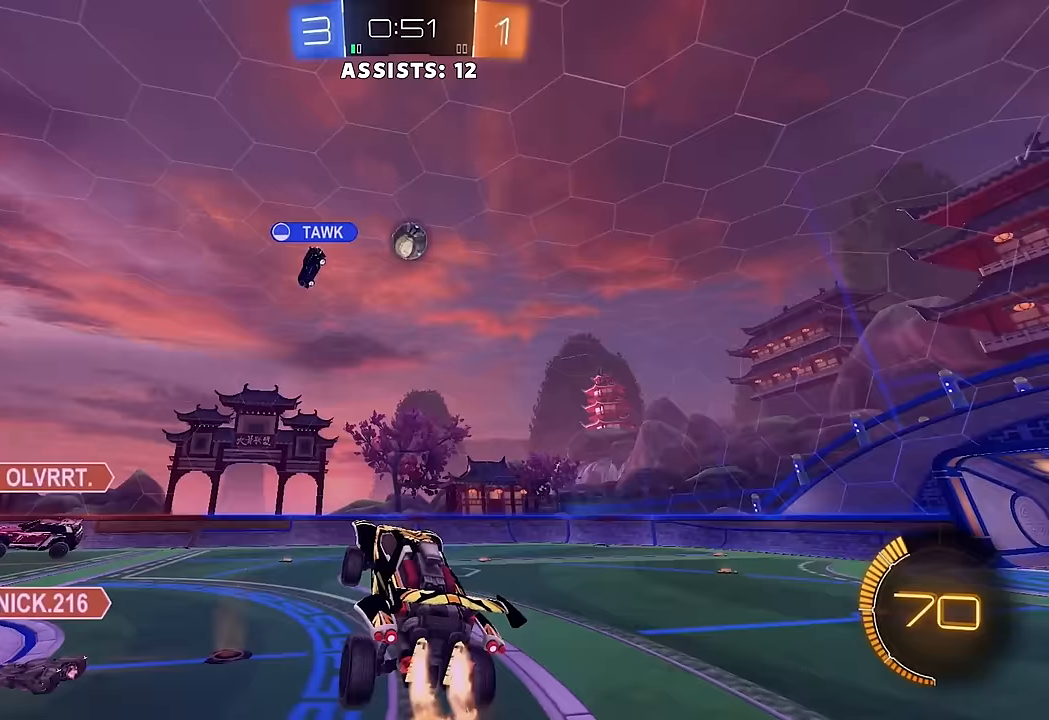
{"buttons": ["B", "L1"], "left_stick": "left", "right_stick": "center", "events": [[33, "left_stick", "down-left"], [50, "L1", "down"], [183, "left_stick", "center"], [217, "L1", "up"], [250, "left_stick", "right"], [367, "left_stick", "down"], [417, "L1", "down"], [417, "left_stick", "left"]]}
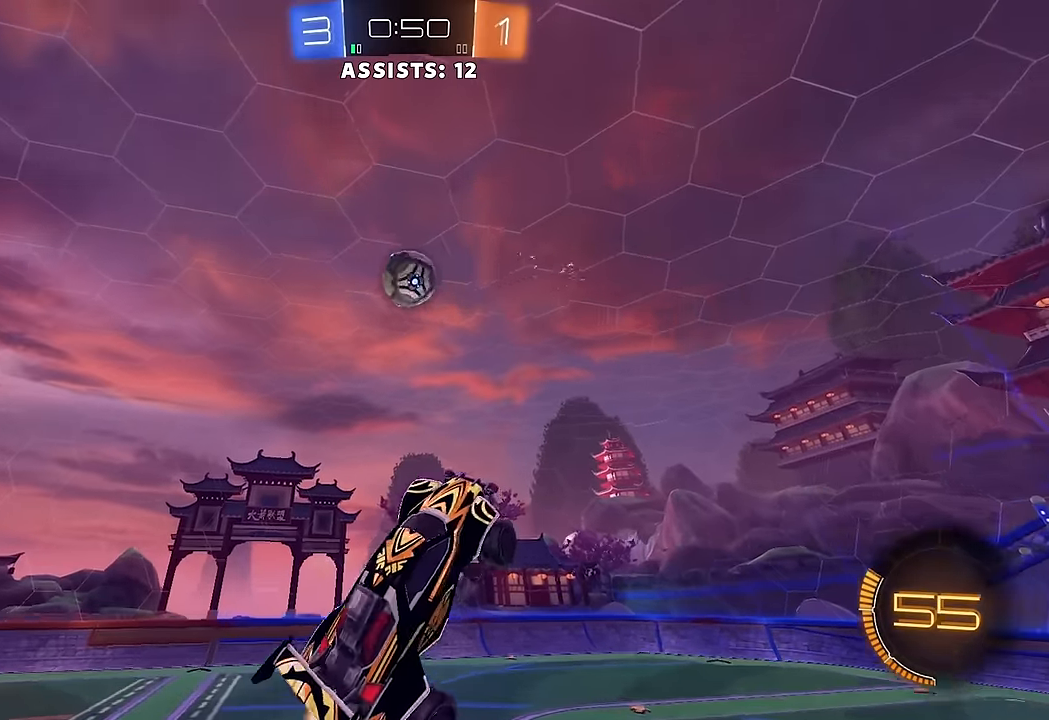
{"buttons": ["B", "L1"], "left_stick": "up-left", "right_stick": "center", "events": [[17, "left_stick", "down-left"], [317, "left_stick", "up-left"]]}
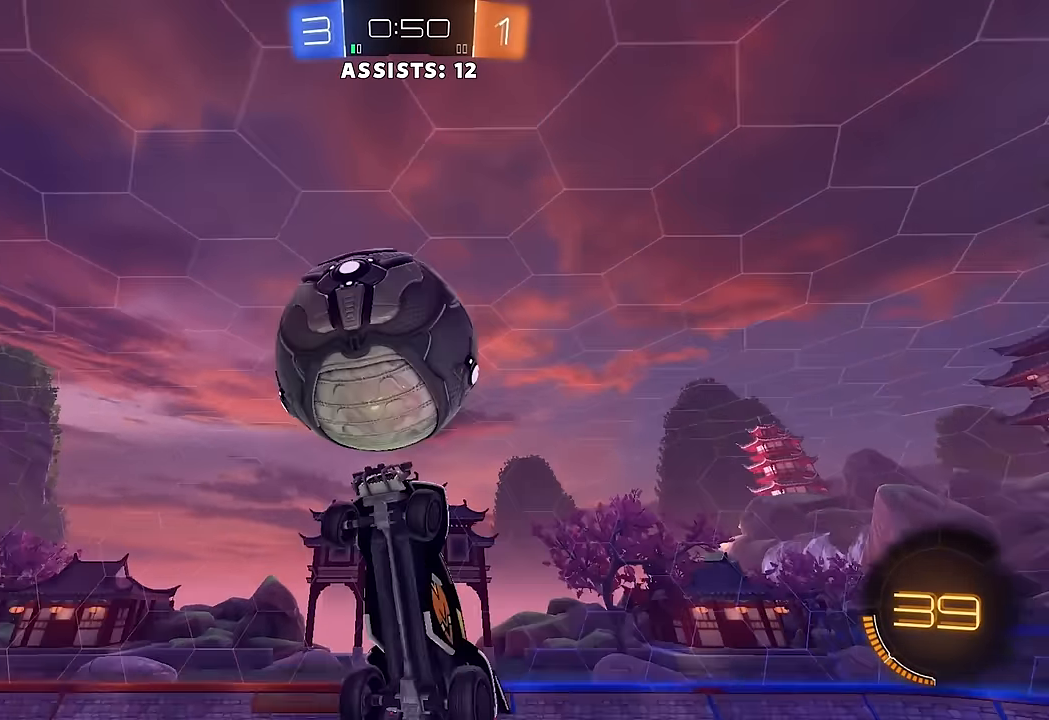
{"buttons": ["R2"], "left_stick": "down-left", "right_stick": "center", "events": [[83, "left_stick", "left"], [150, "B", "up"], [217, "left_stick", "up-left"], [400, "left_stick", "down-left"], [483, "L1", "up"], [483, "R2", "down"]]}
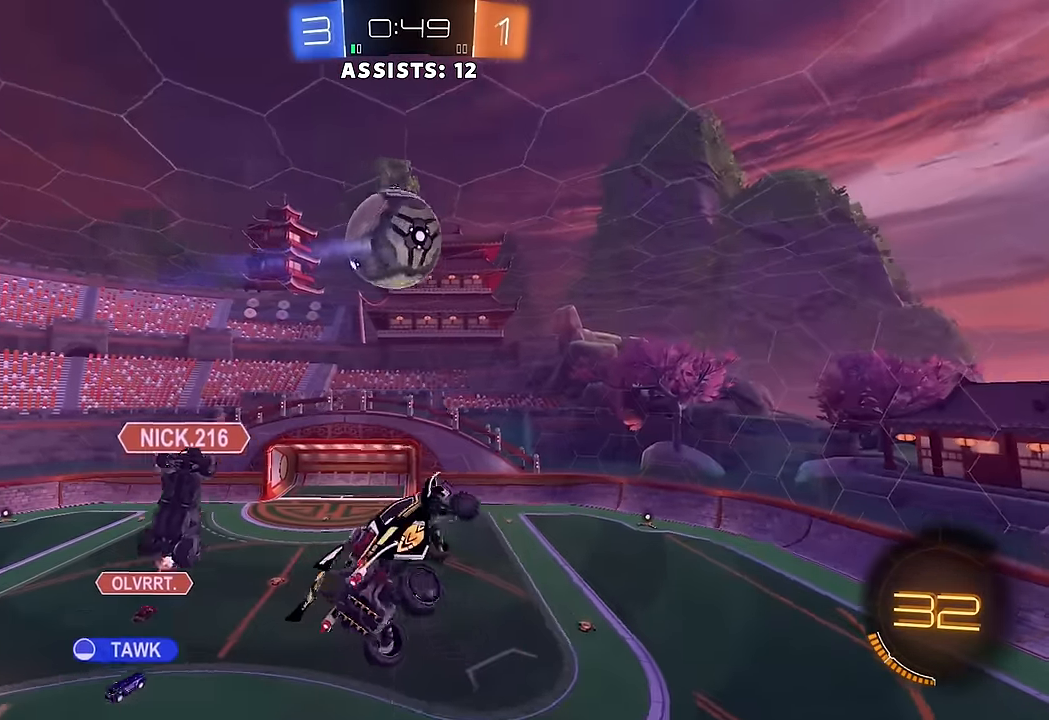
{"buttons": ["B", "L1", "R2"], "left_stick": "up-left", "right_stick": "center", "events": [[33, "left_stick", "down"], [217, "L1", "down"], [217, "left_stick", "left"], [233, "B", "down"], [283, "left_stick", "up-left"]]}
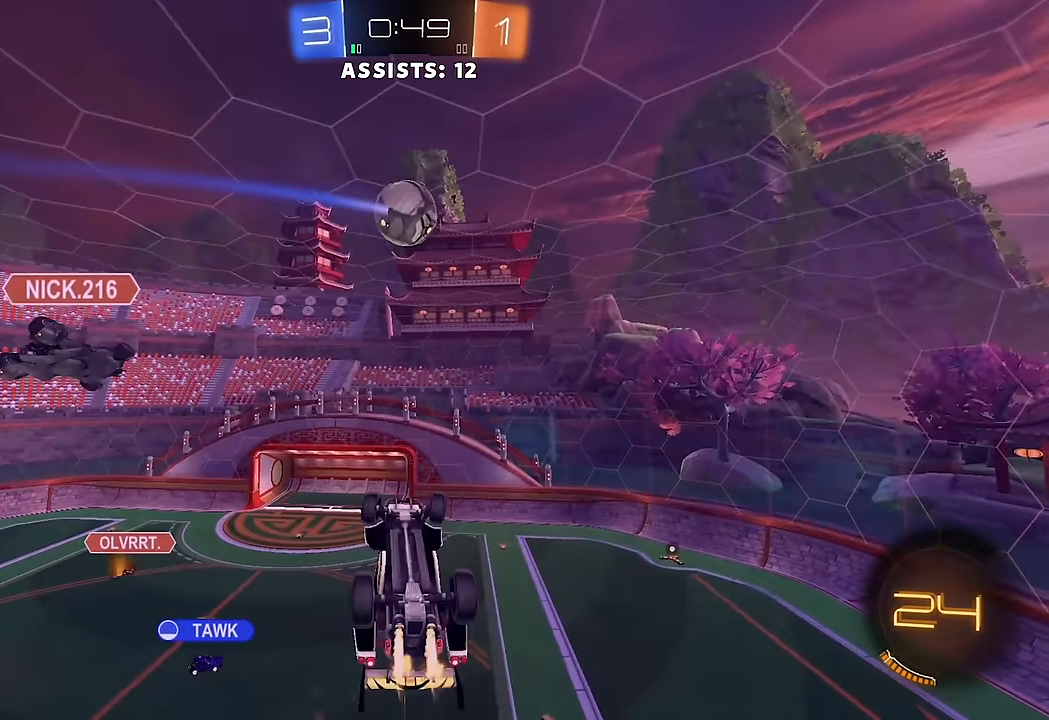
{"buttons": ["B", "L1", "R2"], "left_stick": "down-left", "right_stick": "center", "events": [[50, "B", "up"], [100, "B", "down"], [200, "L1", "up"], [267, "B", "up"], [317, "B", "down"], [317, "L1", "down"], [317, "left_stick", "down-left"]]}
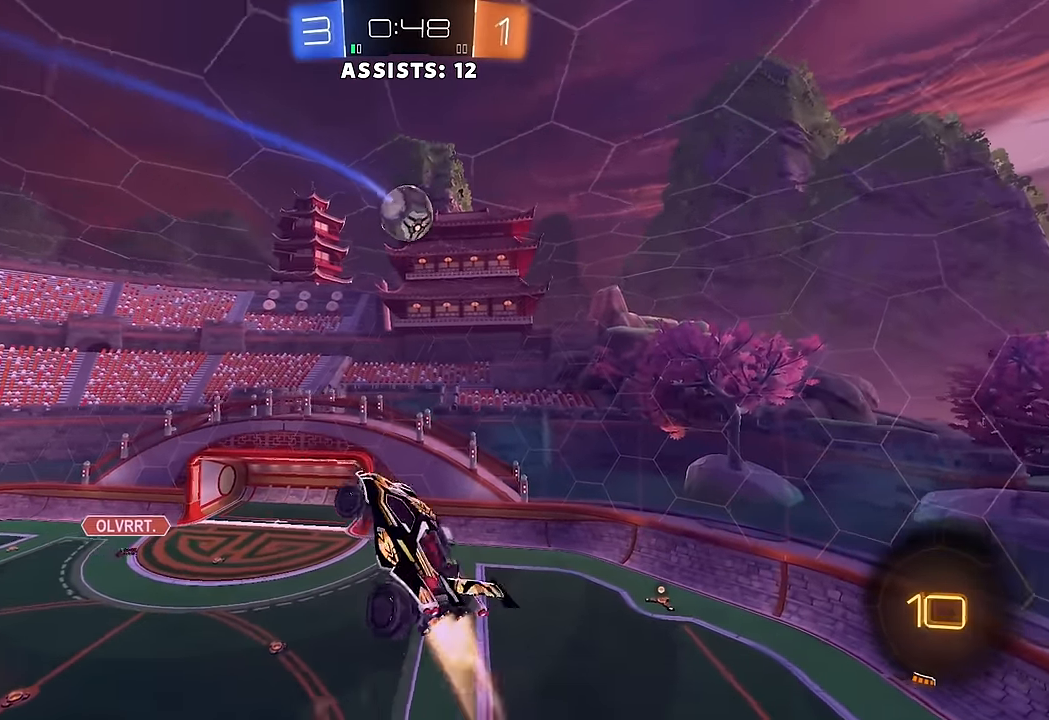
{"buttons": ["R2"], "left_stick": "center", "right_stick": "center", "events": [[17, "L1", "up"], [150, "left_stick", "center"], [233, "left_stick", "up"], [333, "B", "up"], [417, "left_stick", "center"]]}